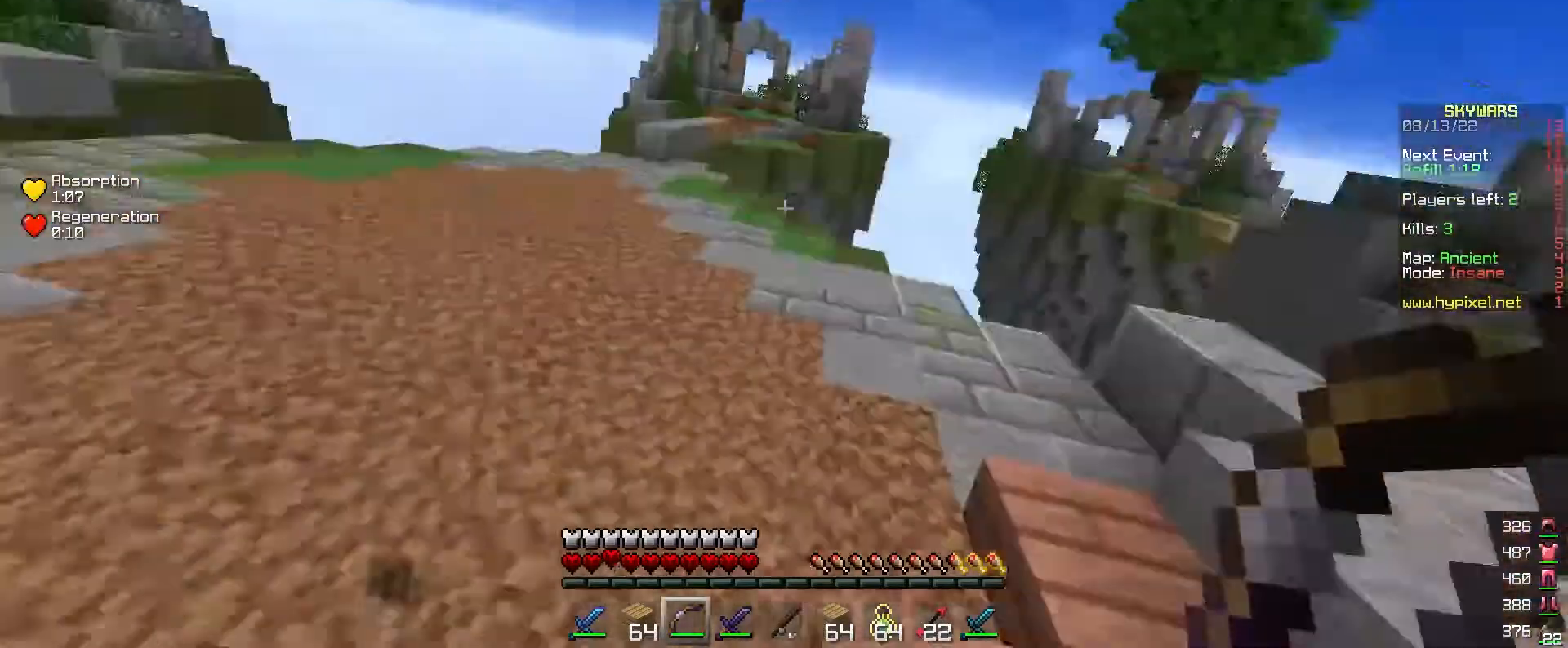
Gameplay with keyboard and mouse; each line is a JSON object with the keys and mouse buttons held at the frame after it. "events" lists presses ("down") and releases ("up") of "a", "d", "s", "w", "mouse_left" and "mouse_right" between this image and that frame as [ms after this image, input, new state], when the widget could be followed in between. "mouse_left", "mouse_right" = the "left", "right" buttons of the "mouse" list. No other keys are recorded. Fast repeated clicks can show as one long hold. Mouse movement is not recorded.
{"keys": ["w"], "mouse": [], "events": [[267, "d", "up"], [367, "a", "down"], [467, "a", "up"]]}
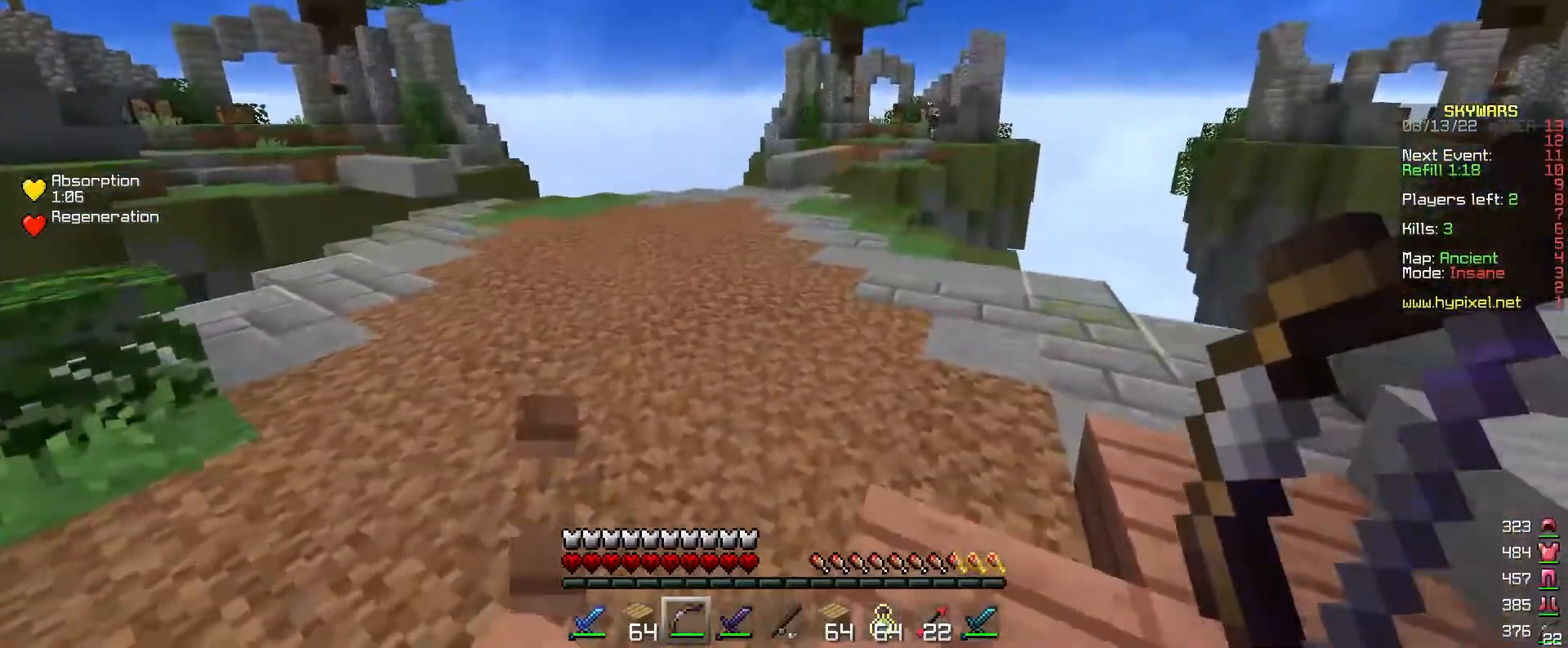
{"keys": ["a", "w"], "mouse": [], "events": [[67, "a", "down"]]}
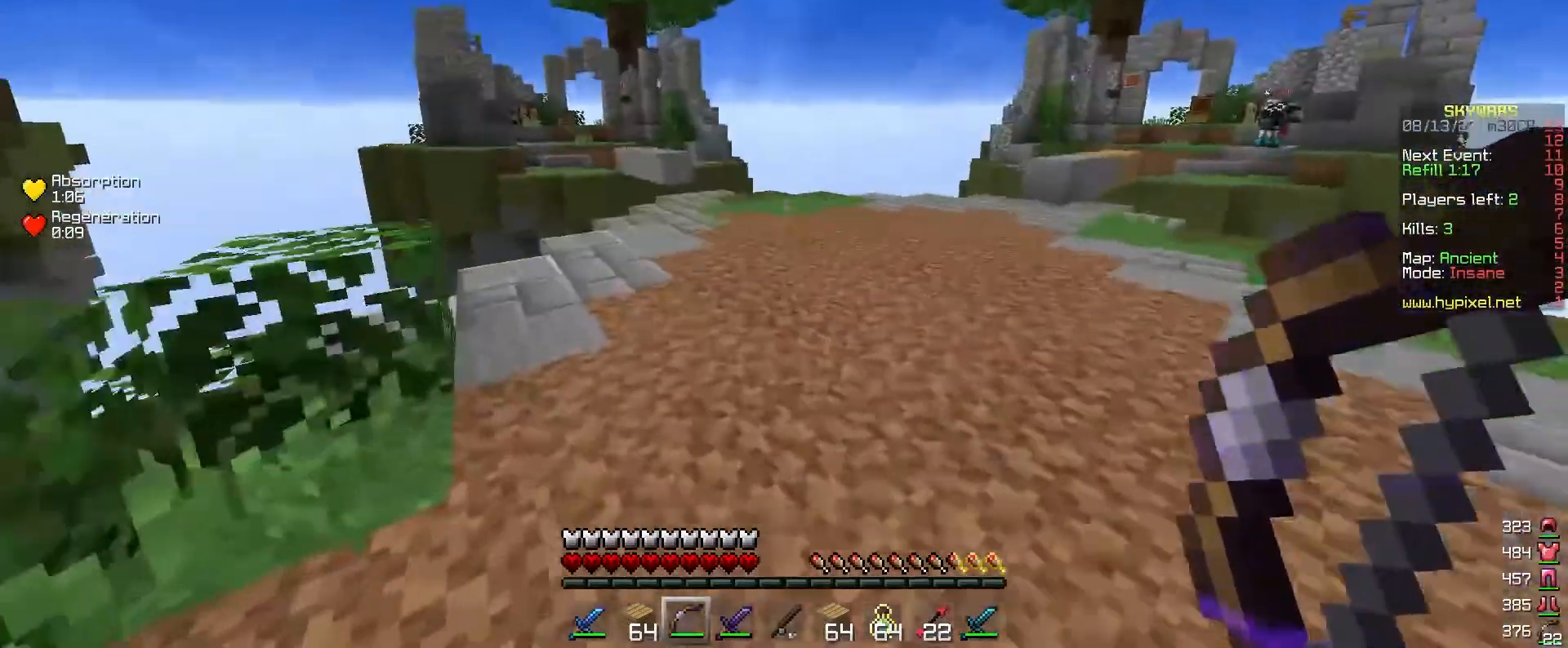
{"keys": ["a", "w"], "mouse": [], "events": []}
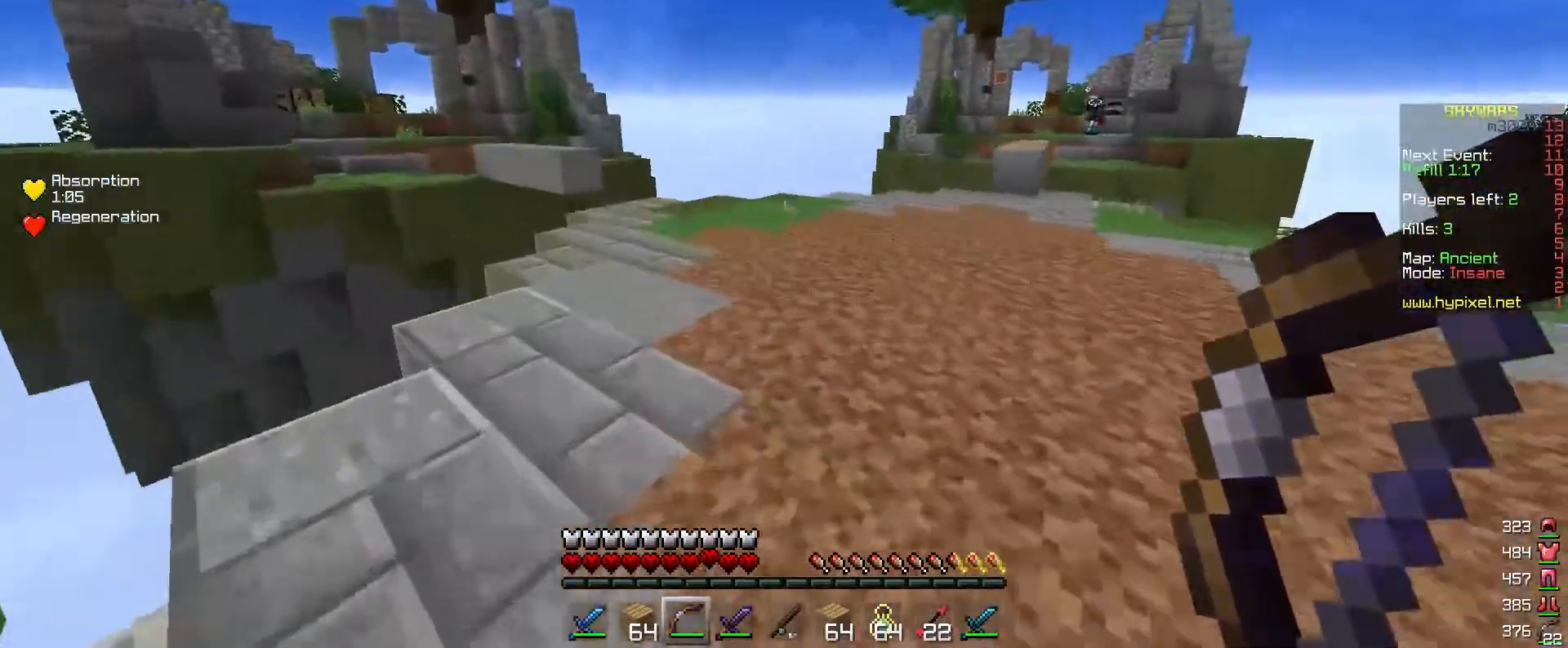
{"keys": ["a", "w"], "mouse": [], "events": [[100, "a", "up"], [300, "a", "down"]]}
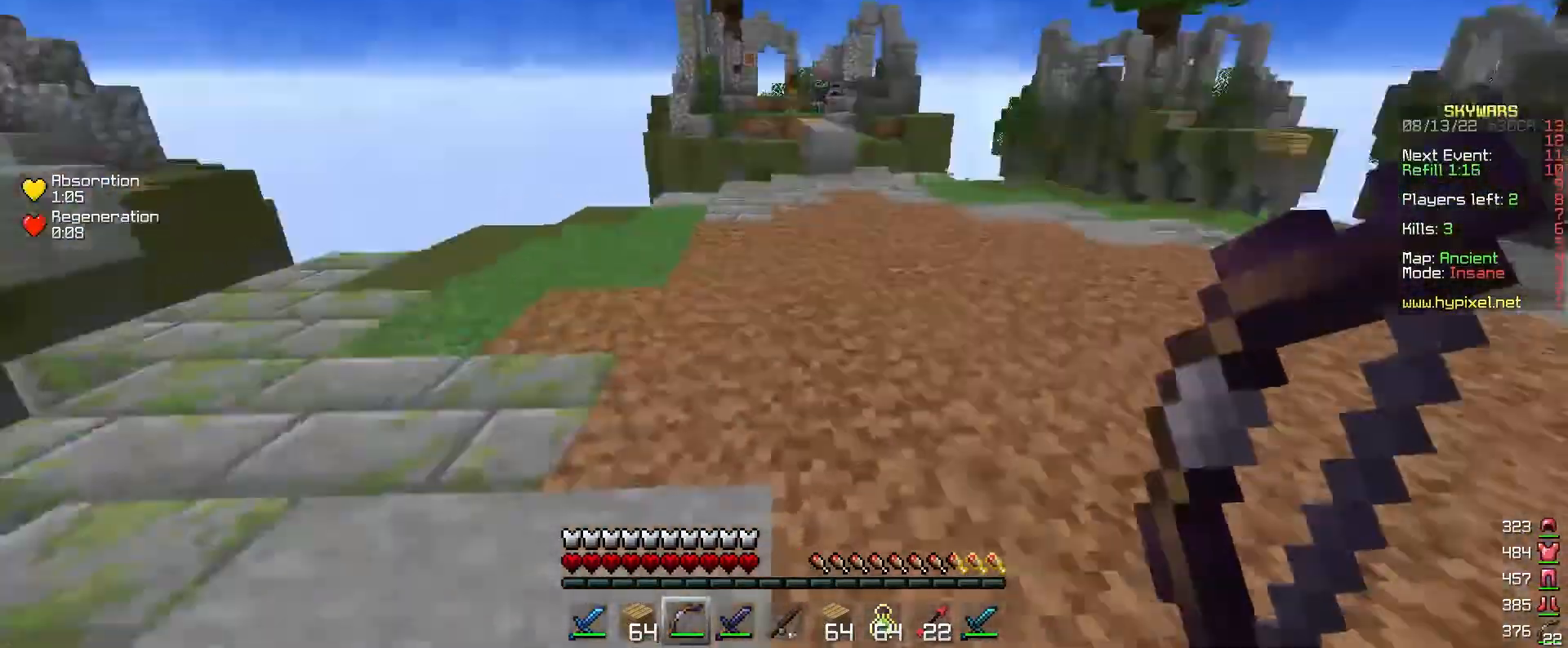
{"keys": ["d", "w"], "mouse": [], "events": [[67, "a", "up"], [100, "d", "down"]]}
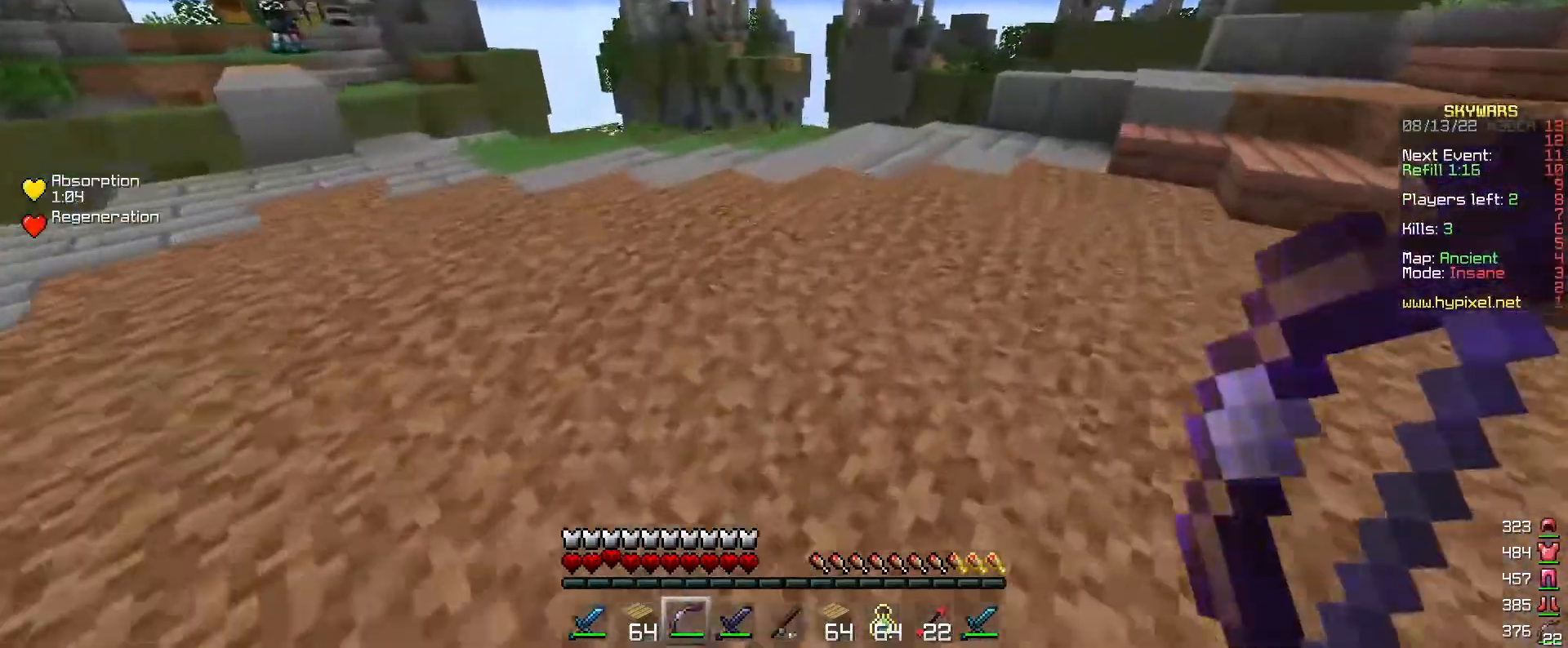
{"keys": ["d", "w"], "mouse": [], "events": []}
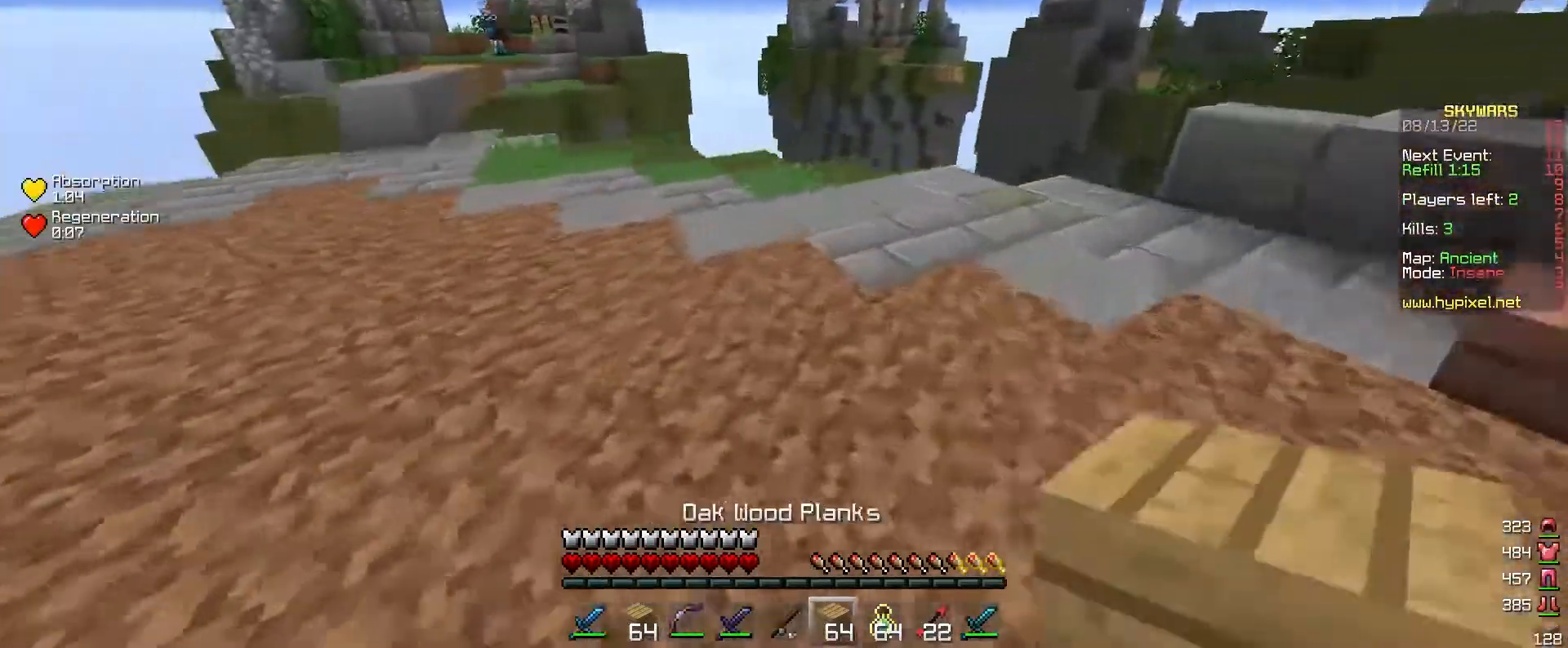
{"keys": ["a", "w"], "mouse": [], "events": [[167, "d", "up"], [267, "a", "down"]]}
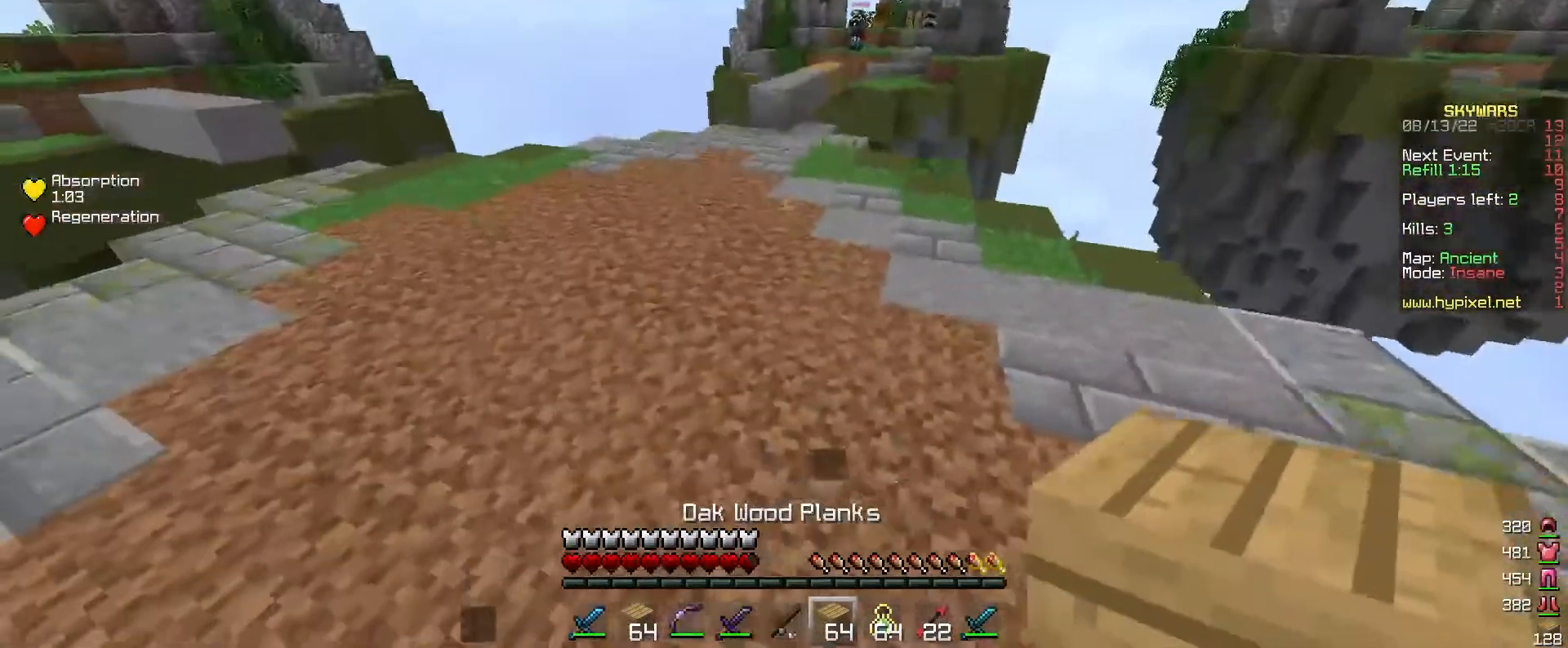
{"keys": ["a", "w"], "mouse": [], "events": [[67, "a", "up"], [300, "a", "down"]]}
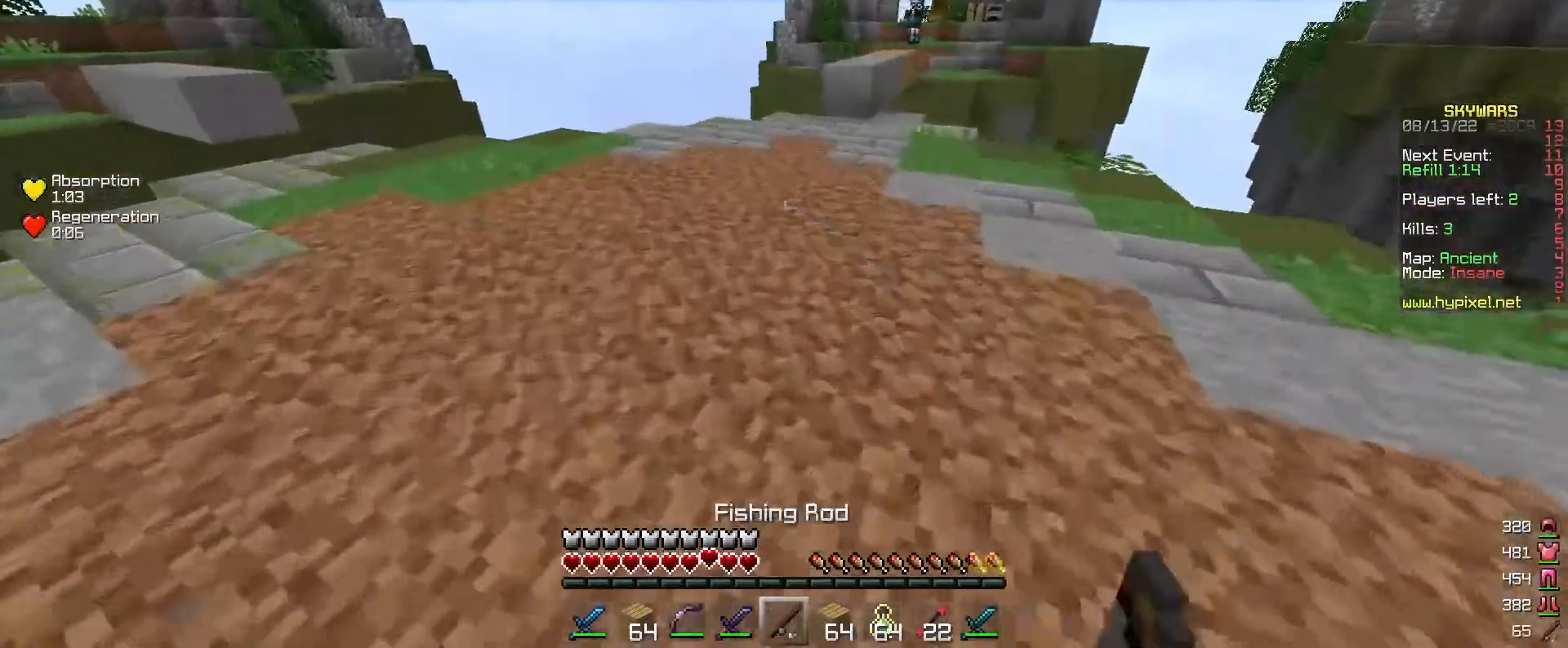
{"keys": ["a", "w"], "mouse": [], "events": []}
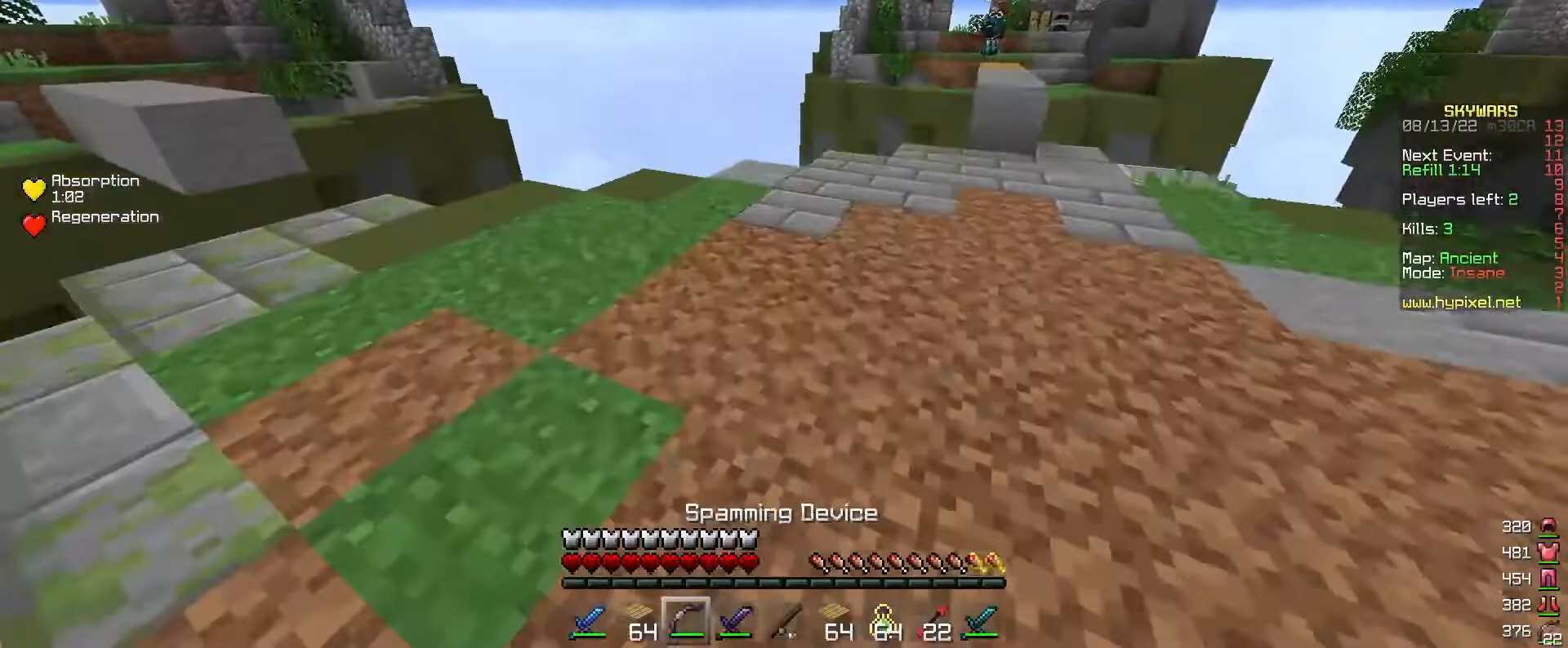
{"keys": ["a", "w"], "mouse": [], "events": []}
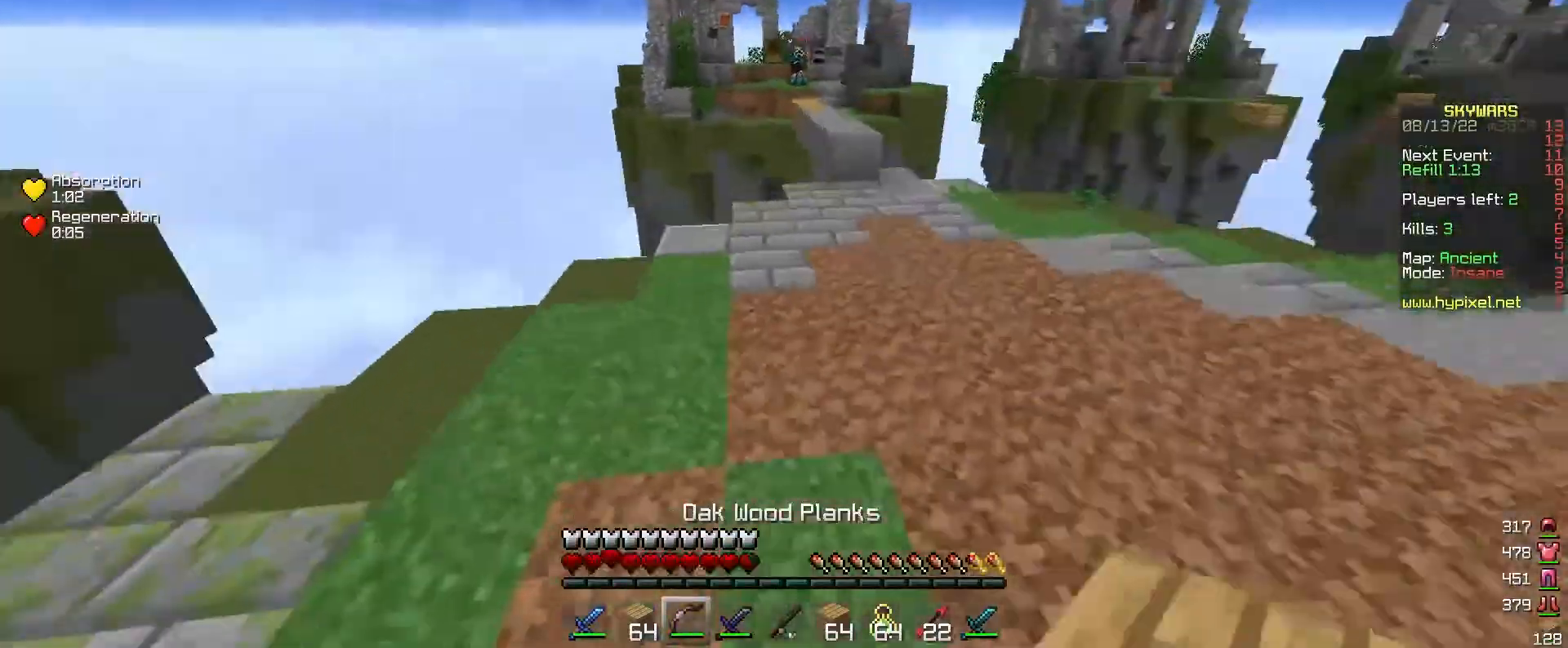
{"keys": ["d", "w"], "mouse": [], "events": [[133, "a", "up"], [200, "d", "down"]]}
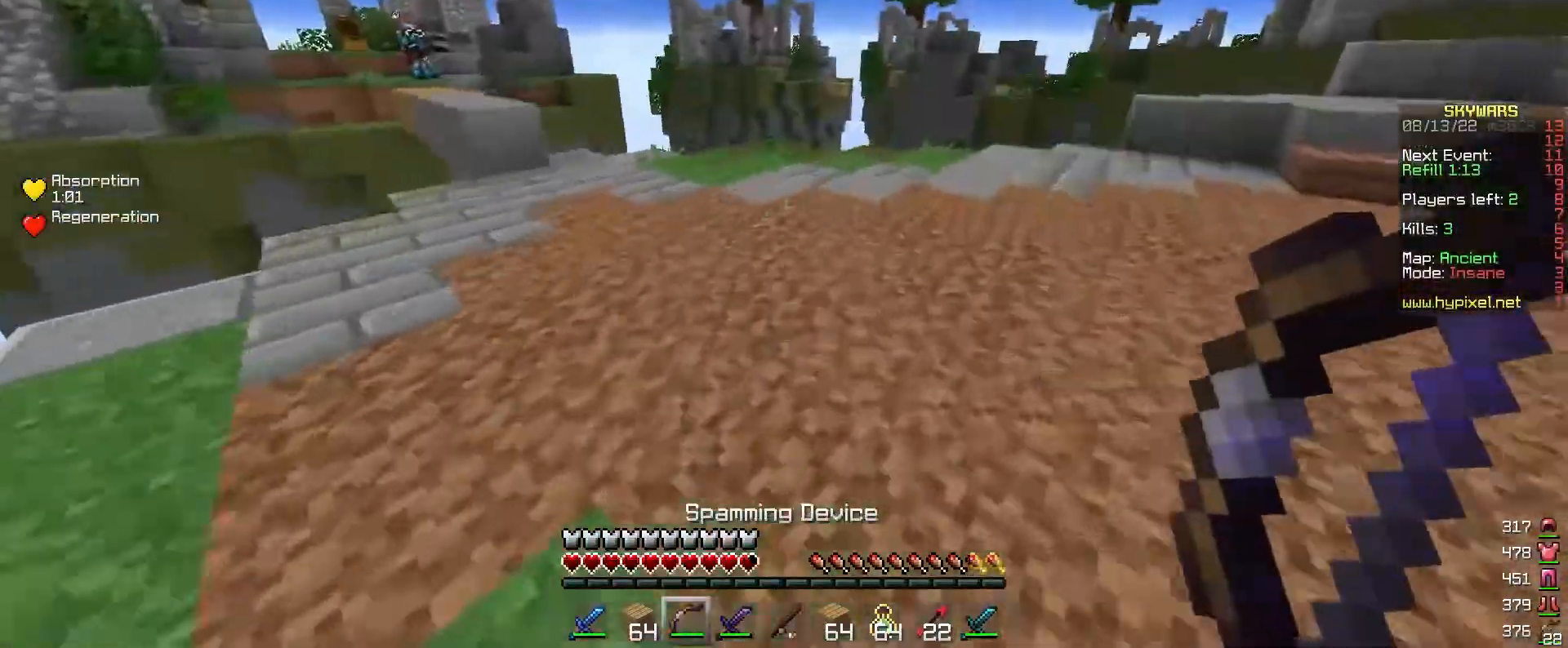
{"keys": ["d", "w"], "mouse": [], "events": []}
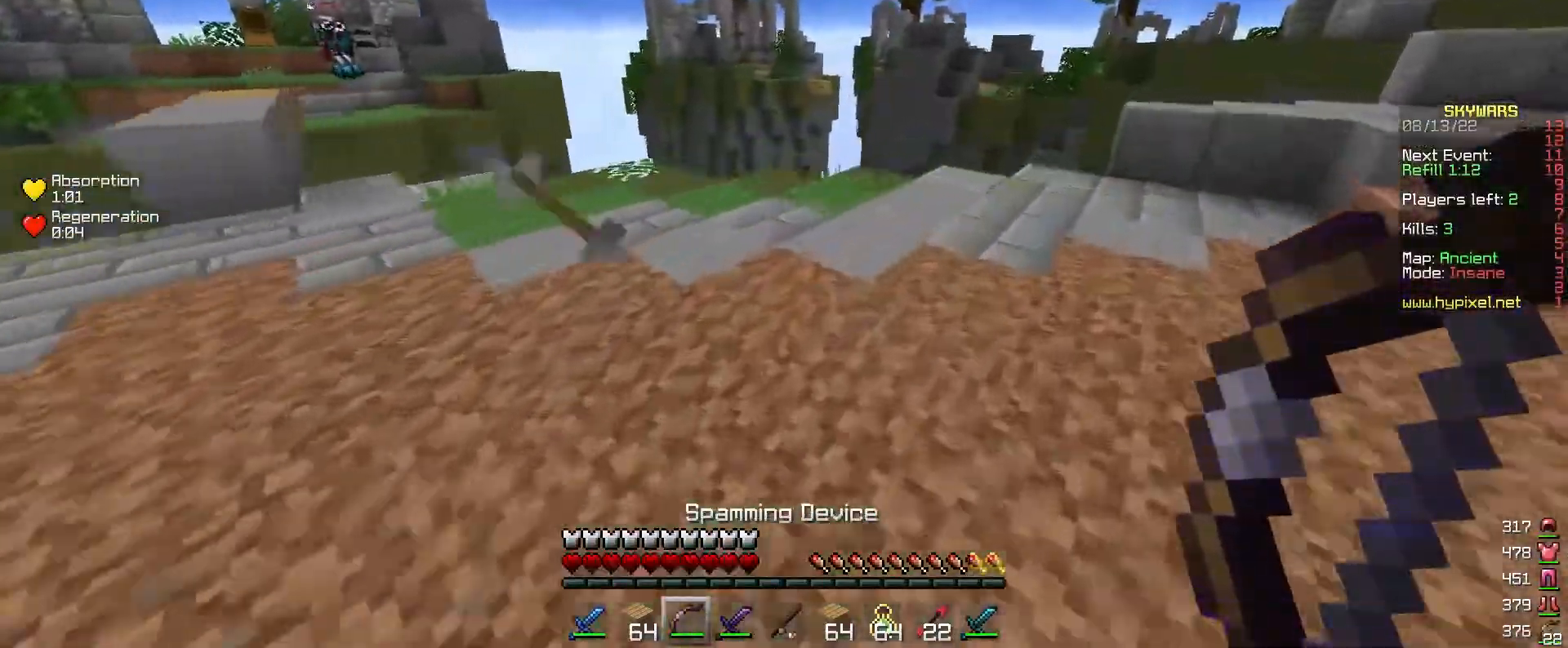
{"keys": ["d", "w"], "mouse": [], "events": [[133, "w", "up"], [467, "w", "down"]]}
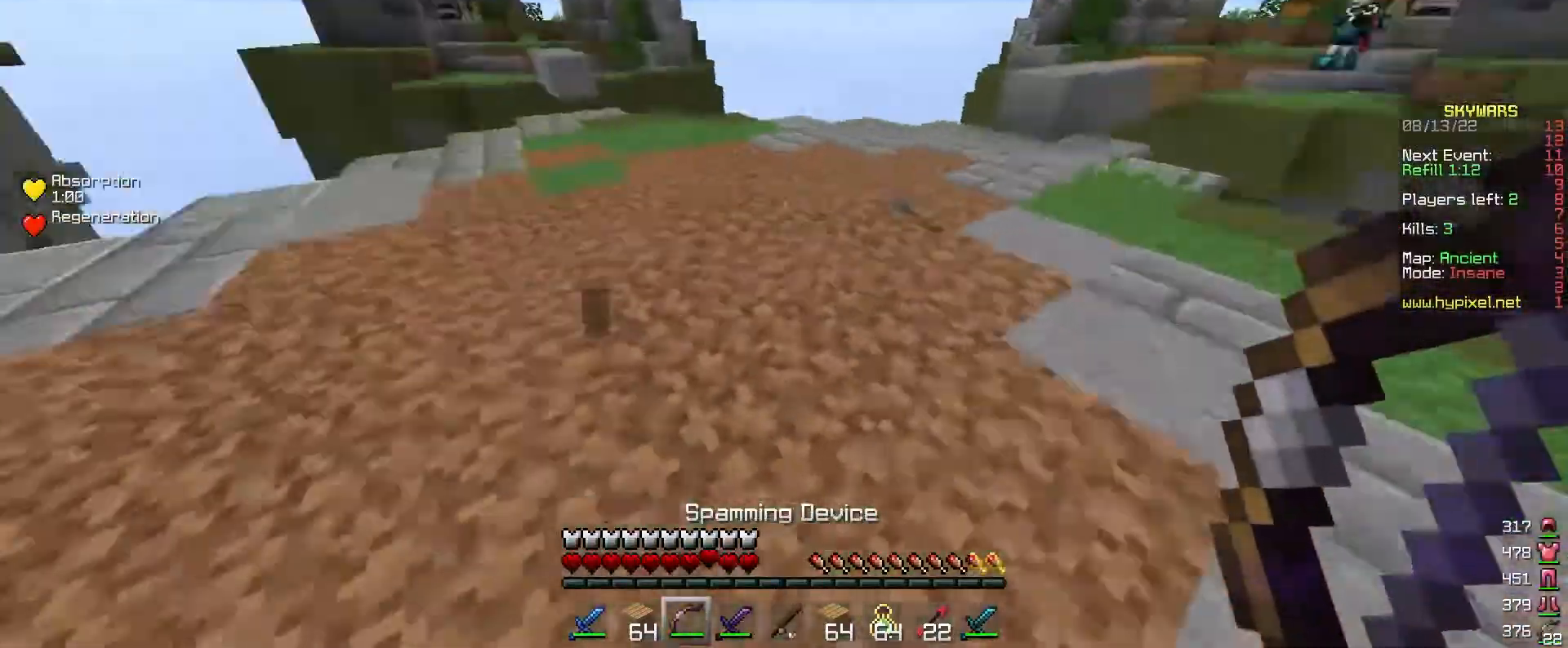
{"keys": ["a", "d", "s"], "mouse": [], "events": [[100, "d", "up"], [133, "a", "down"], [400, "w", "up"], [467, "s", "down"], [500, "d", "down"]]}
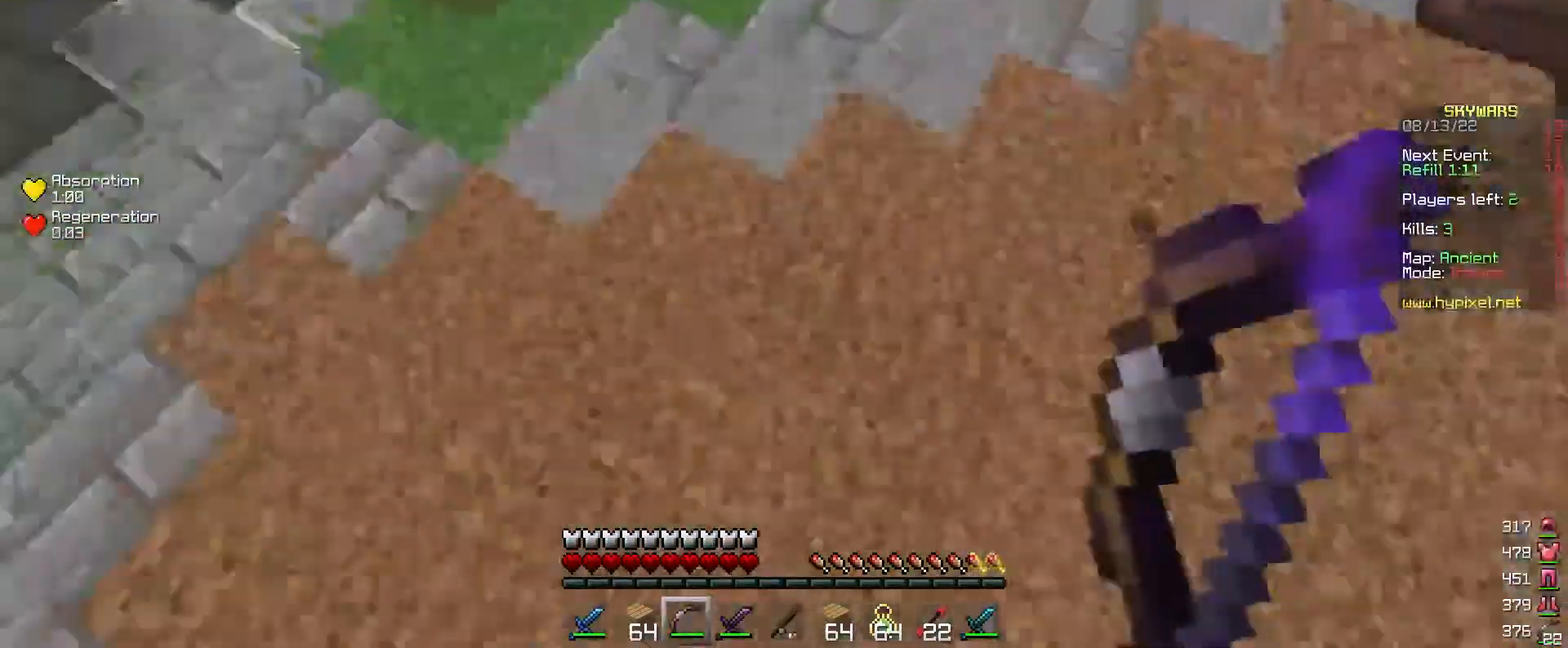
{"keys": ["d", "s"], "mouse": [], "events": [[67, "a", "up"], [100, "s", "up"], [167, "w", "down"], [333, "w", "up"], [400, "s", "down"]]}
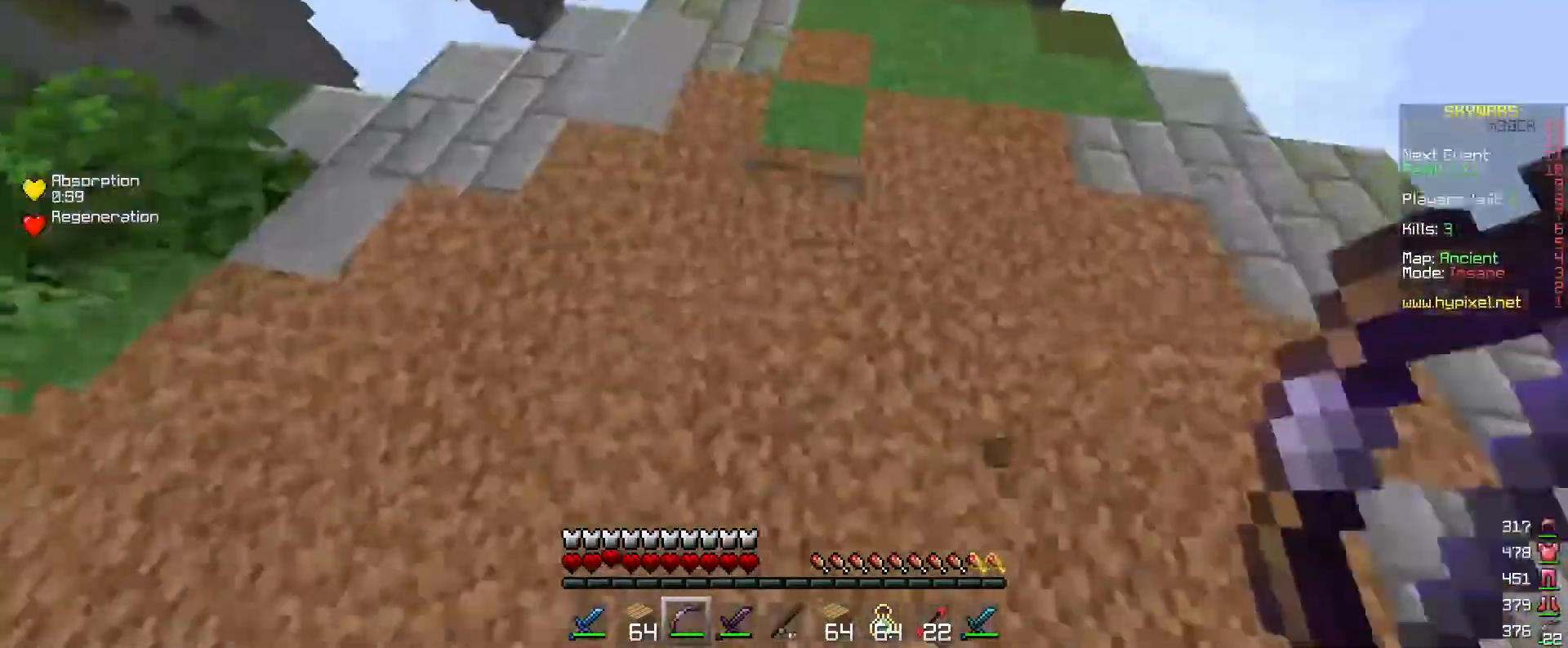
{"keys": ["d", "w"], "mouse": [], "events": [[33, "a", "down"], [33, "s", "up"], [100, "w", "down"], [167, "d", "up"], [467, "d", "down"], [500, "a", "up"]]}
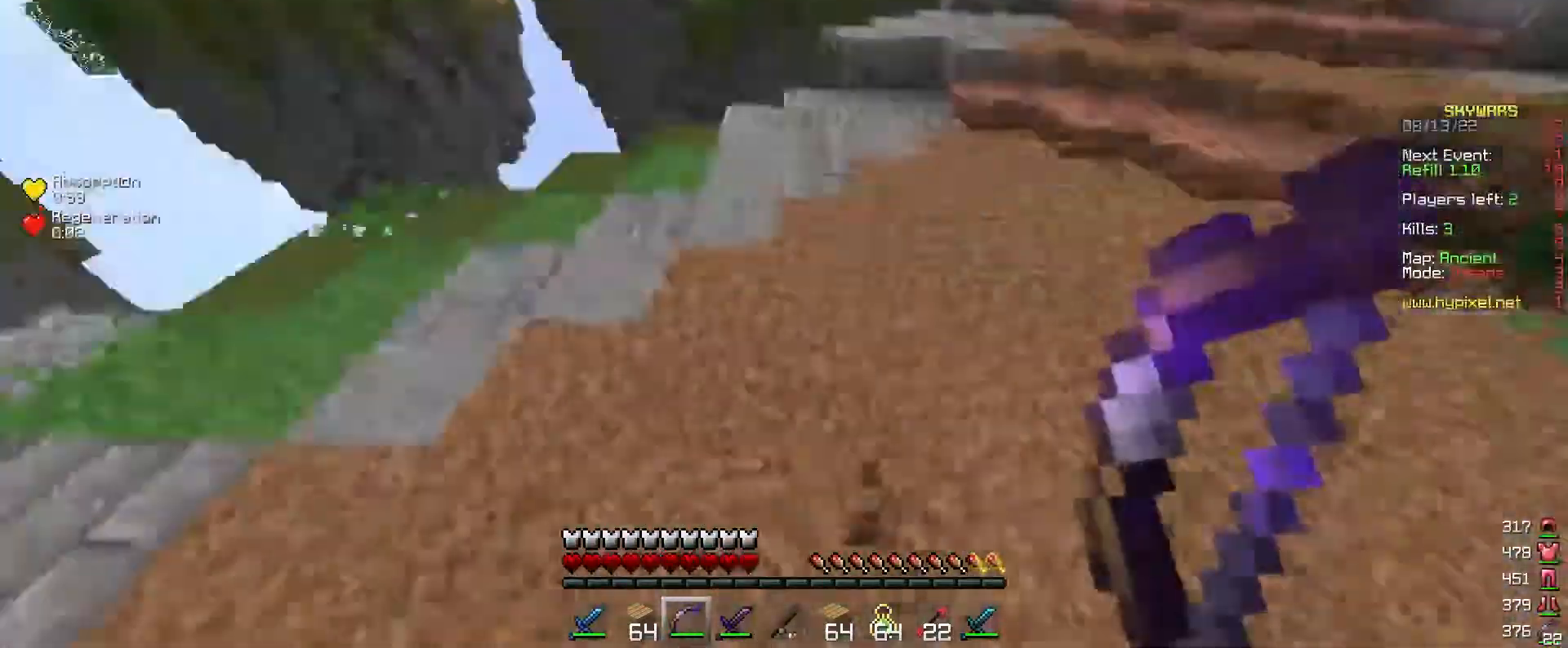
{"keys": ["d"], "mouse": [], "events": [[233, "a", "down"], [367, "a", "up"], [500, "w", "up"]]}
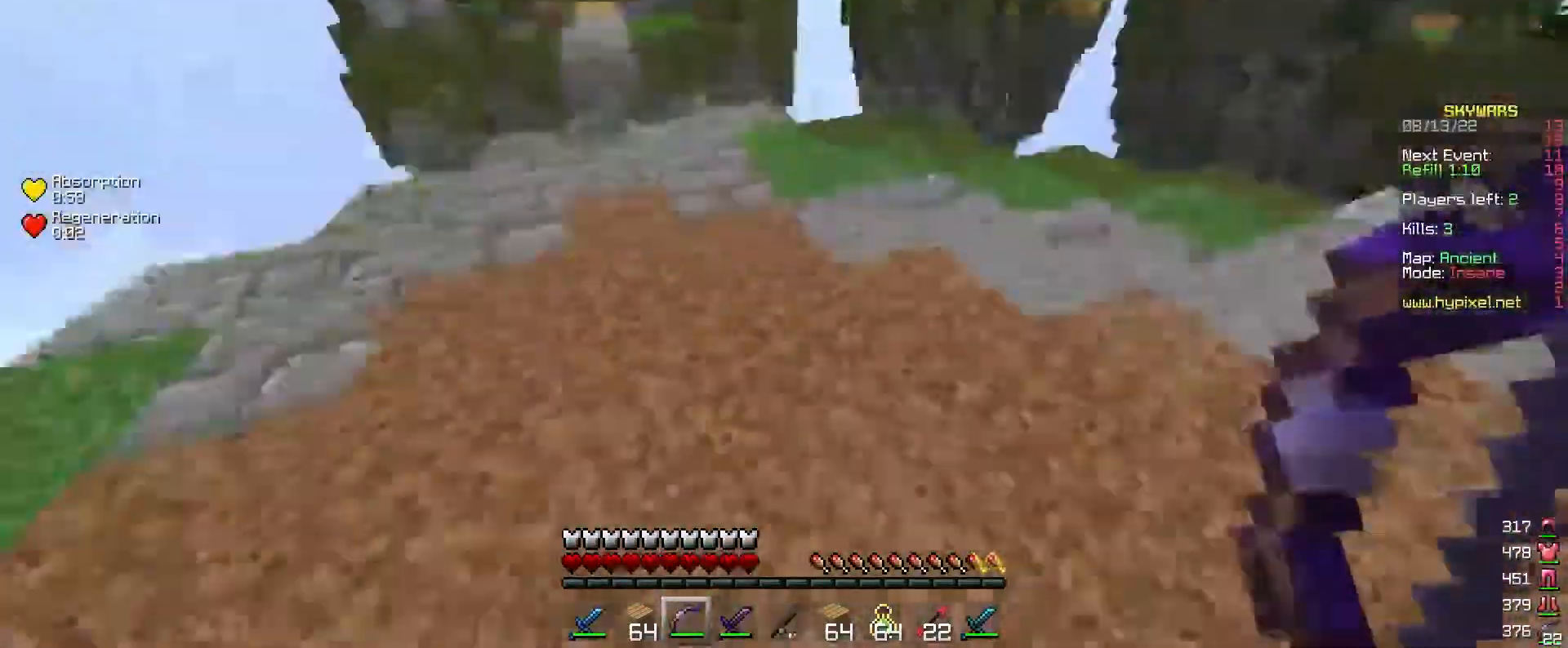
{"keys": ["a", "w"], "mouse": [], "events": [[133, "s", "down"], [267, "a", "down"], [300, "s", "up"], [400, "d", "up"], [400, "w", "down"]]}
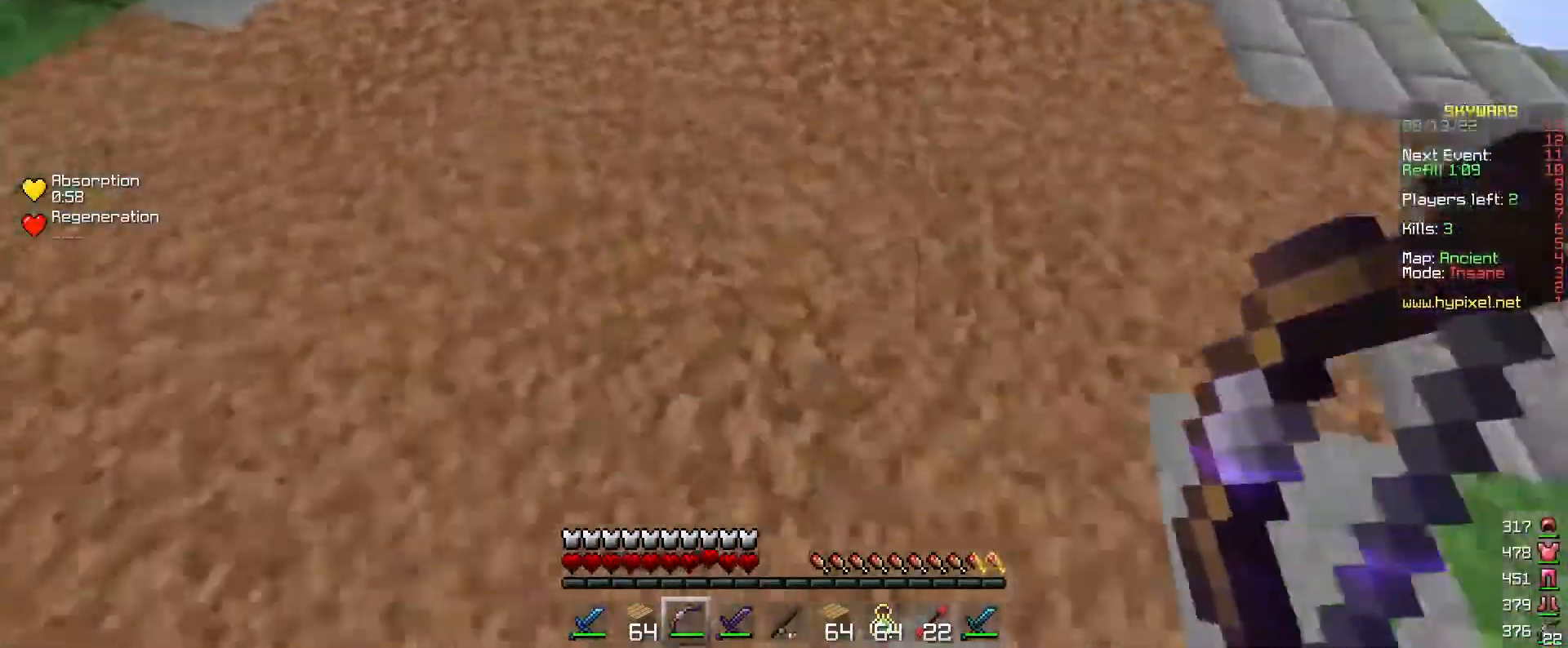
{"keys": ["a", "d"], "mouse": [], "events": [[400, "w", "up"], [500, "d", "down"]]}
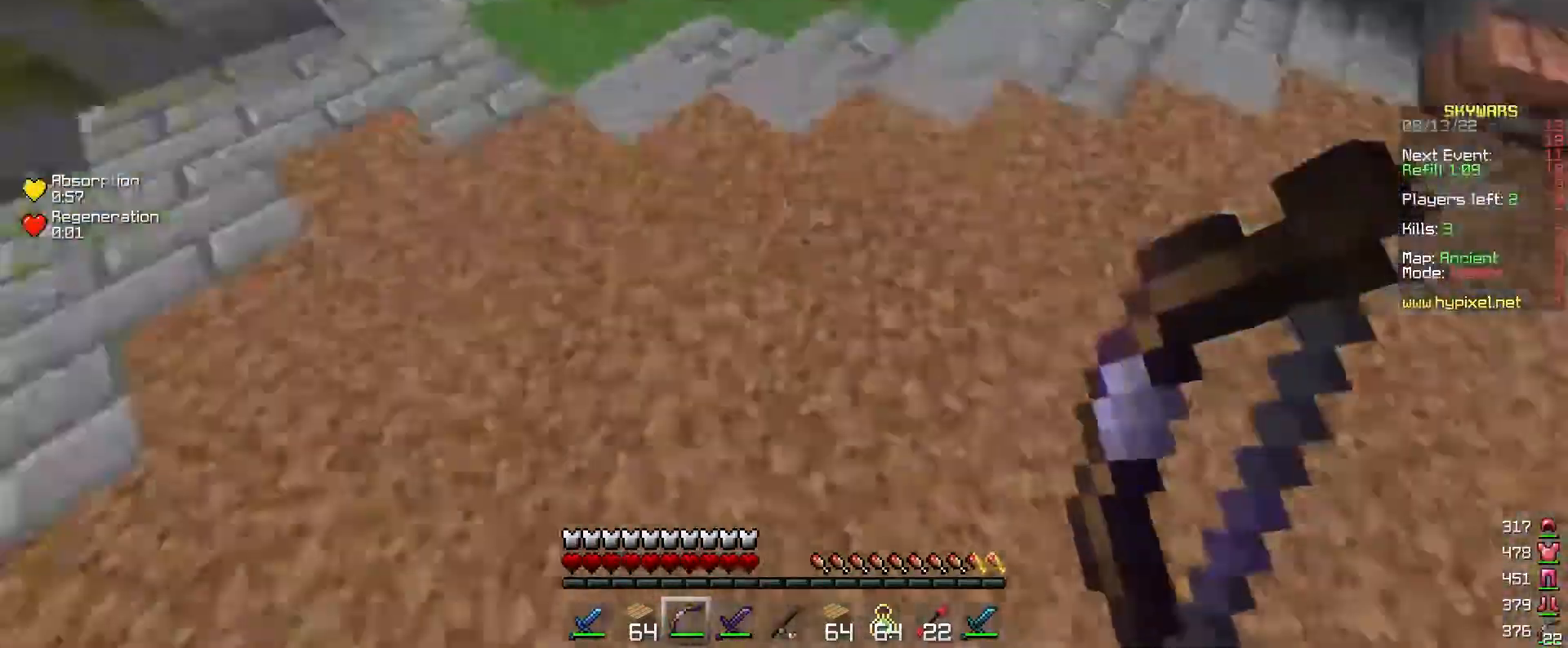
{"keys": ["d", "w"], "mouse": [], "events": [[67, "a", "up"], [67, "w", "down"]]}
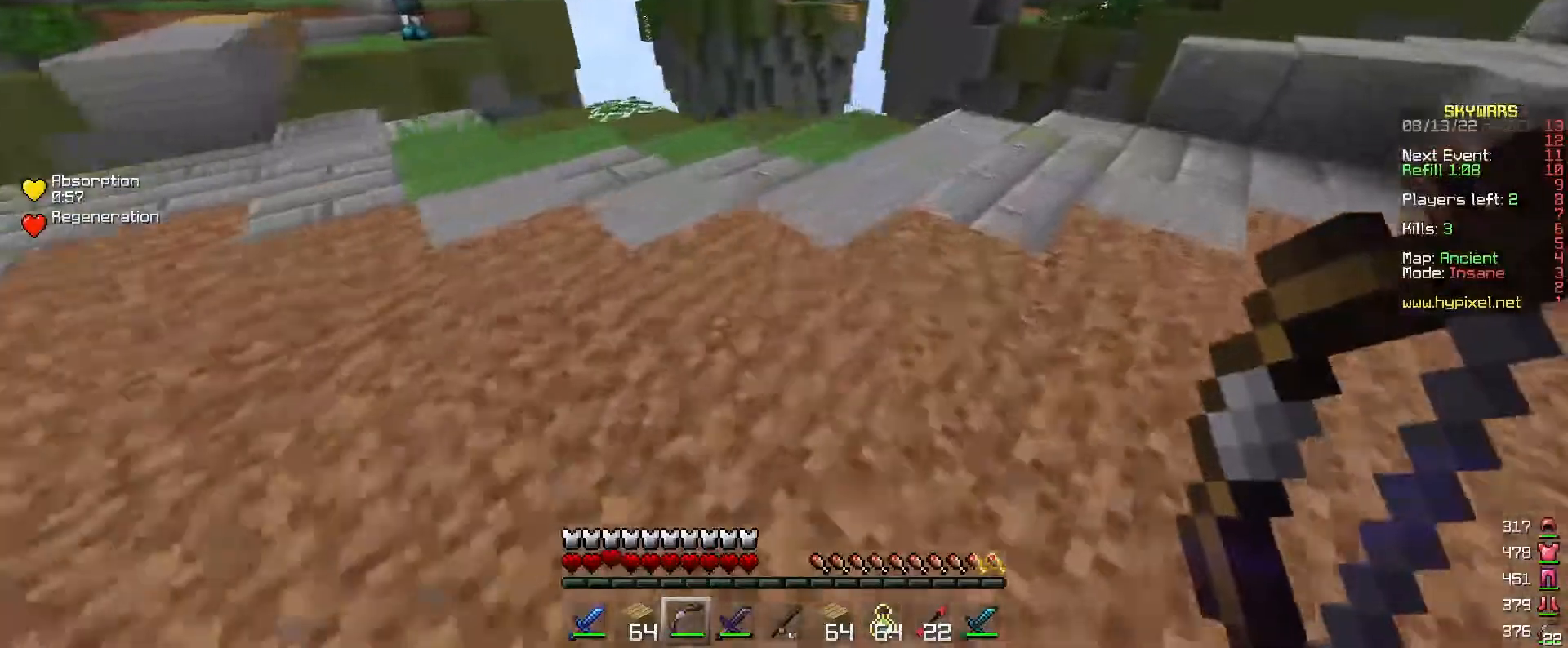
{"keys": ["a"], "mouse": [], "events": [[100, "a", "down"], [200, "d", "up"], [467, "w", "up"]]}
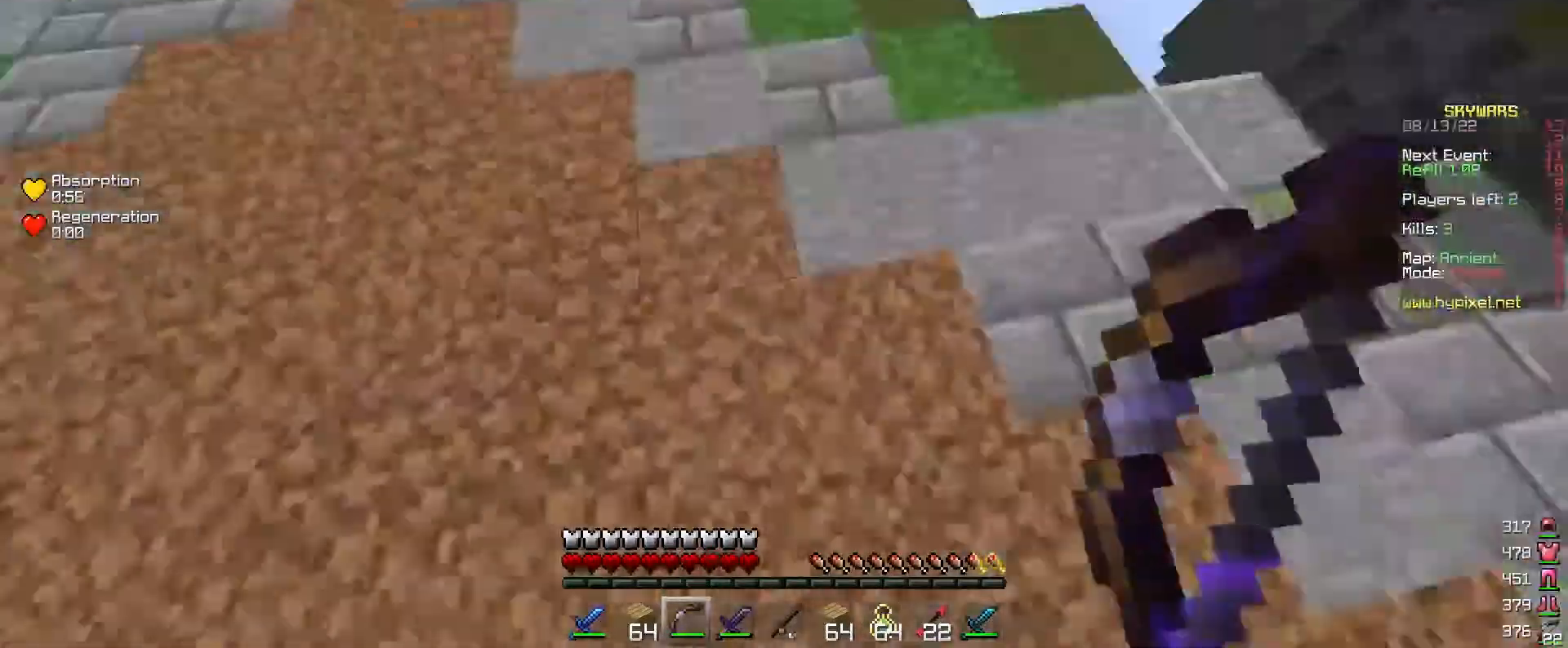
{"keys": ["a", "w"], "mouse": [], "events": [[67, "s", "down"], [100, "d", "down"], [133, "a", "up"], [167, "s", "up"], [267, "w", "down"], [367, "a", "down"], [433, "d", "up"]]}
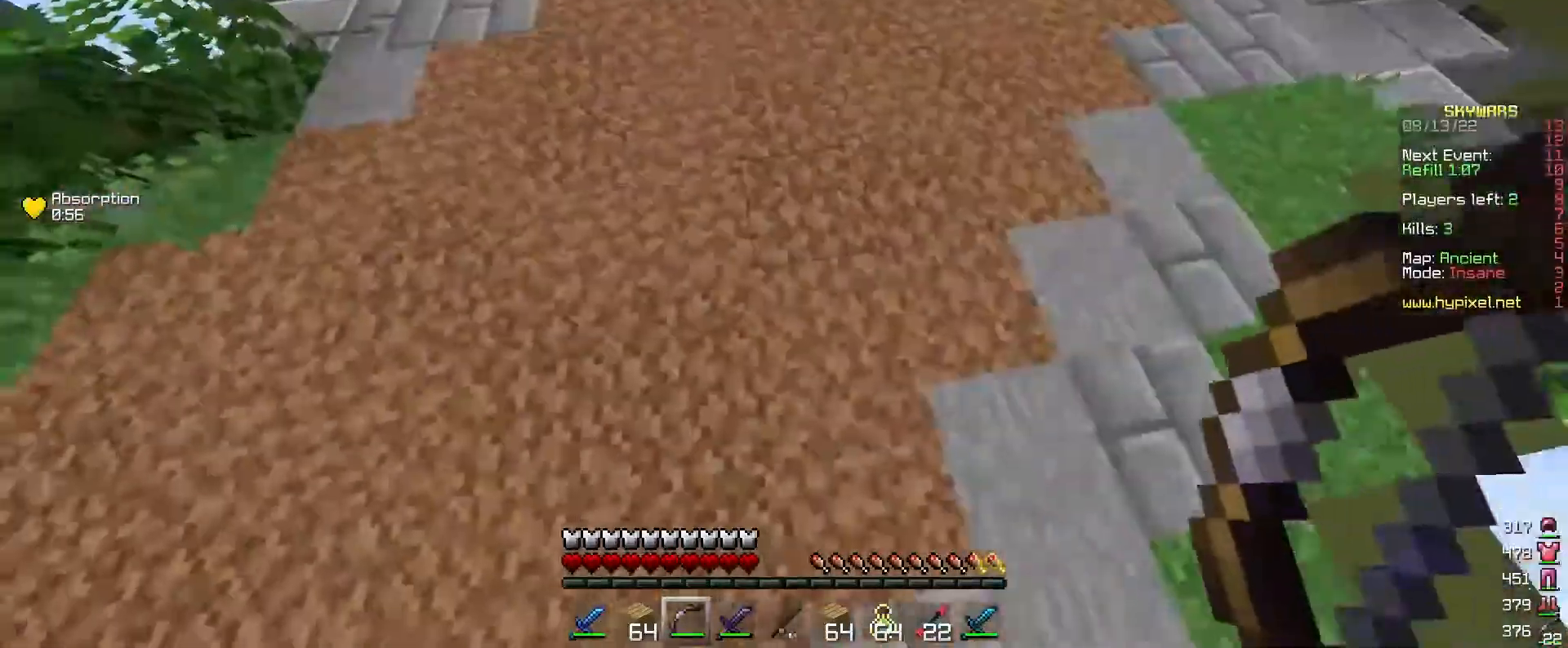
{"keys": ["a", "s"], "mouse": [], "events": [[400, "w", "up"], [467, "s", "down"]]}
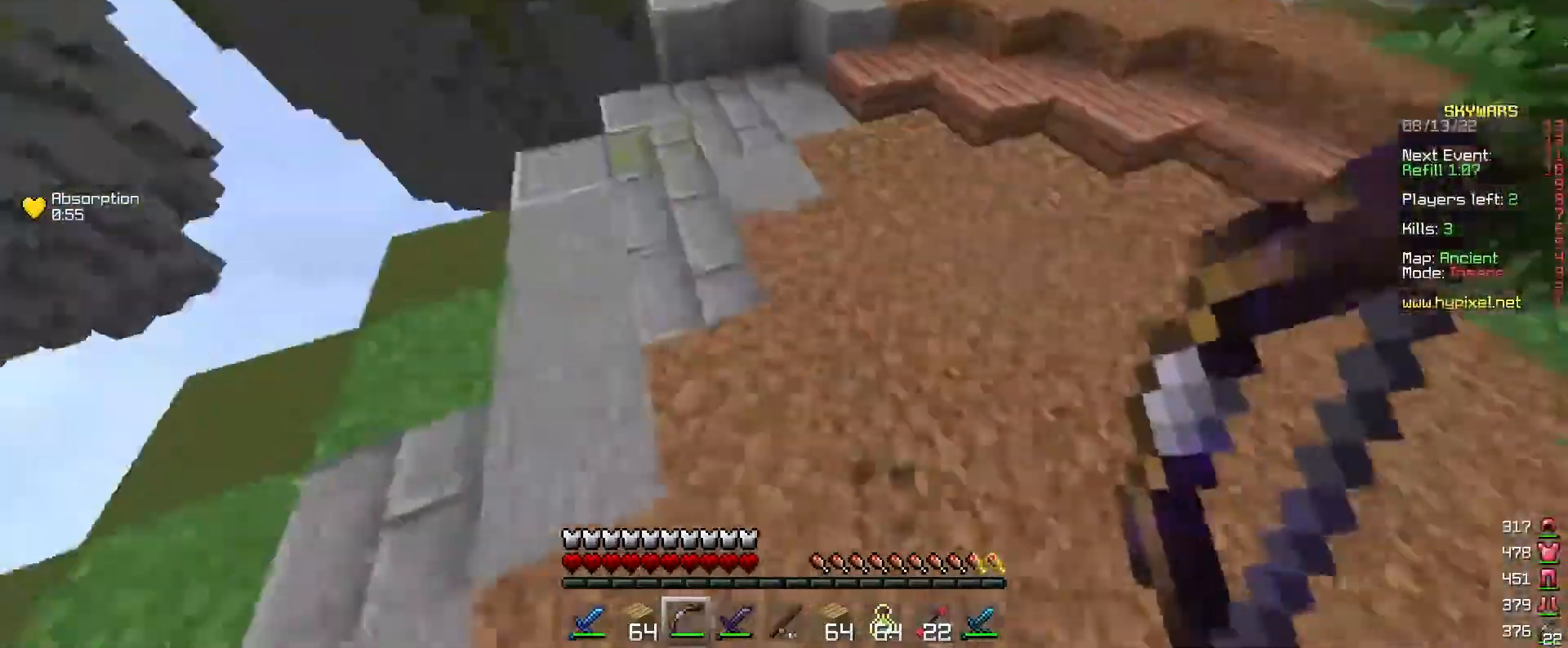
{"keys": ["a", "w"], "mouse": [], "events": [[67, "d", "down"], [167, "a", "up"], [200, "s", "up"], [267, "w", "down"], [400, "a", "down"], [467, "d", "up"]]}
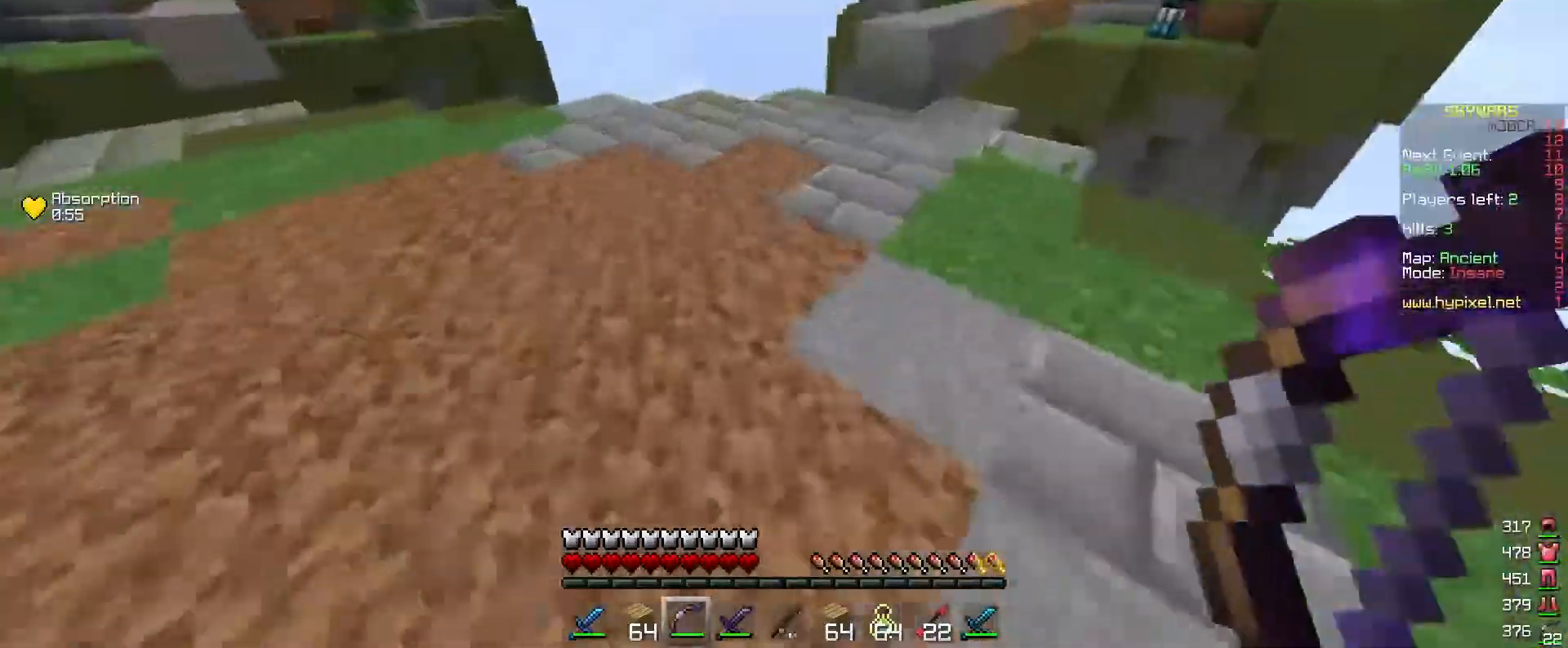
{"keys": ["d"], "mouse": [], "events": [[133, "w", "up"], [233, "s", "down"], [300, "d", "down"], [433, "a", "up"], [433, "s", "up"]]}
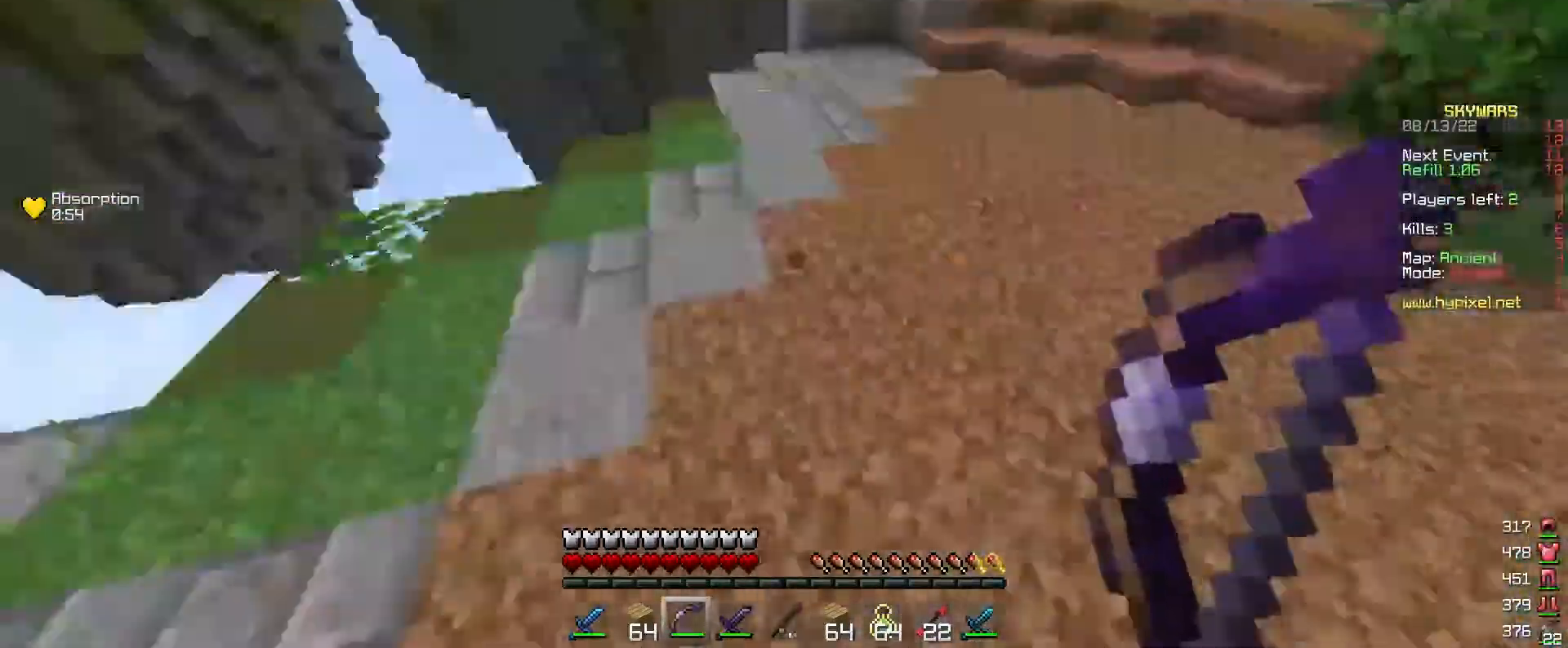
{"keys": ["d", "s"], "mouse": [], "events": [[33, "w", "down"], [267, "d", "up"], [367, "d", "down"], [400, "w", "up"], [500, "s", "down"]]}
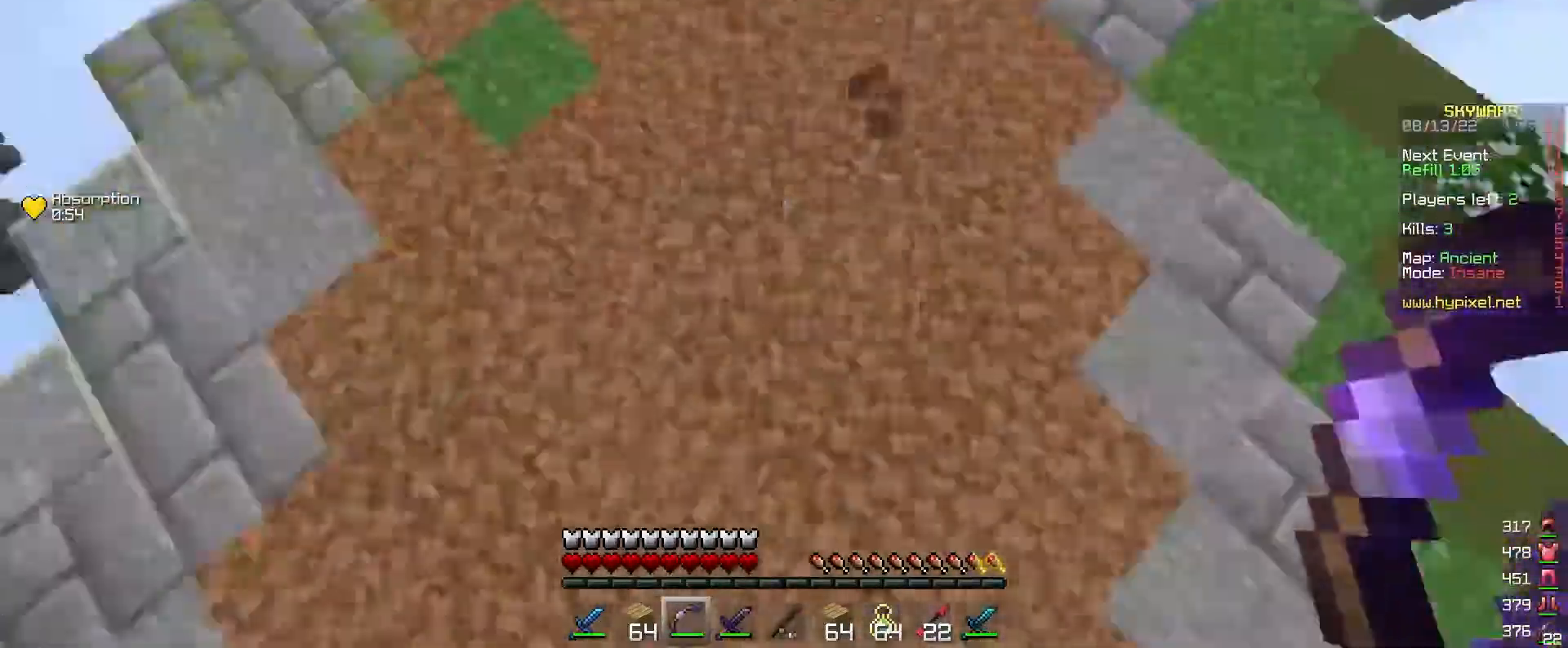
{"keys": ["a", "w"], "mouse": []}
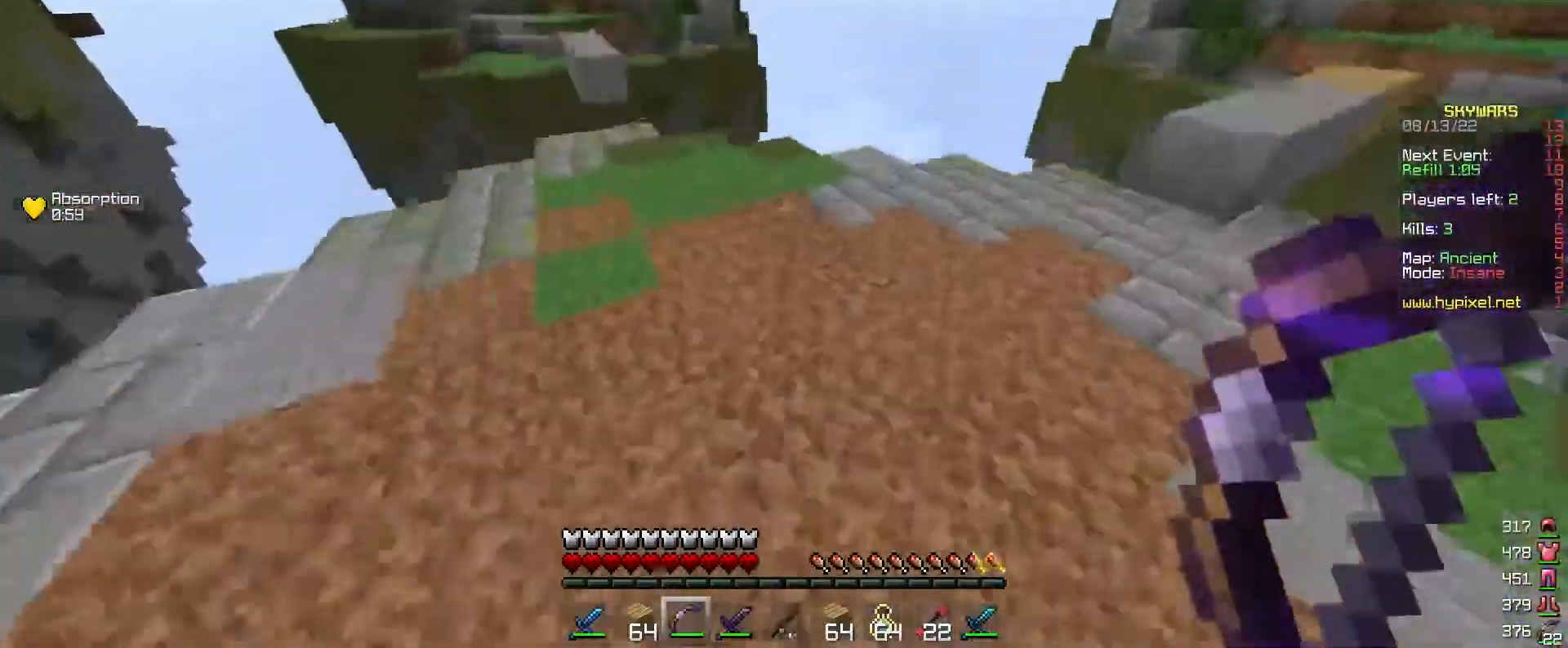
{"keys": ["d", "w"], "mouse": [], "events": [[33, "w", "up"], [100, "s", "down"], [133, "d", "down"], [267, "a", "up"], [333, "s", "up"], [367, "w", "down"]]}